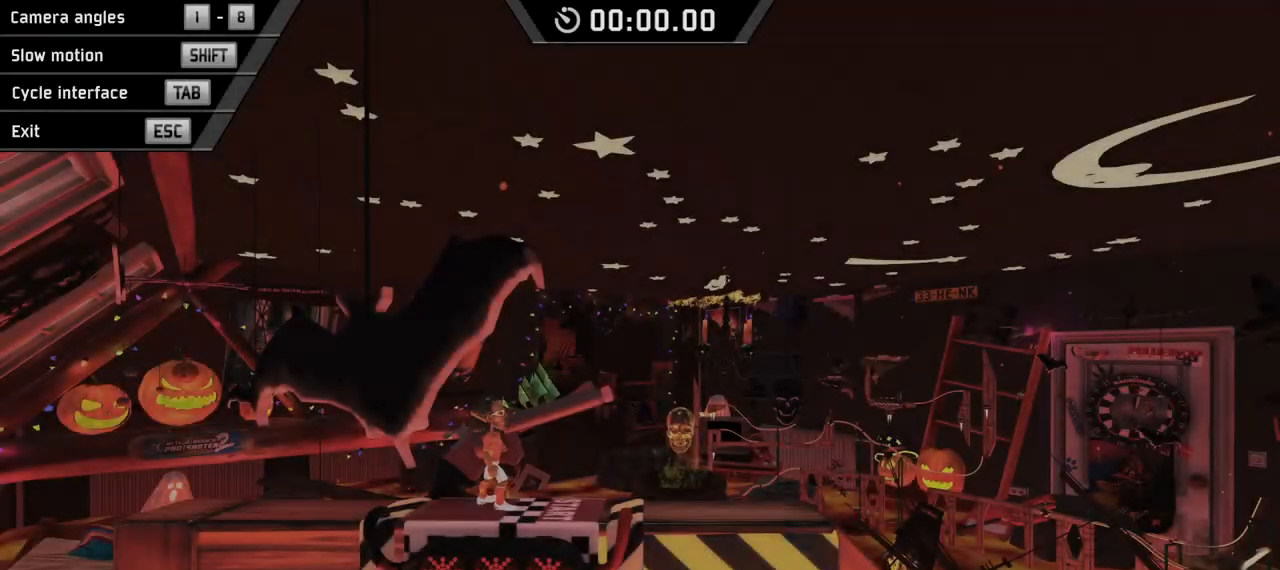
Gameplay with keyboard; each line is a JSON object with the keys held at the frame after it. "events" lists presses ("down") and releases ("up") of "down", "left", "right", "space" and "x" between this image and that frame as [ms after this image, input, new state], when the widget could be followed in between. No other keys are recorded. Mouse input is not recorded.
{"keys": [], "events": []}
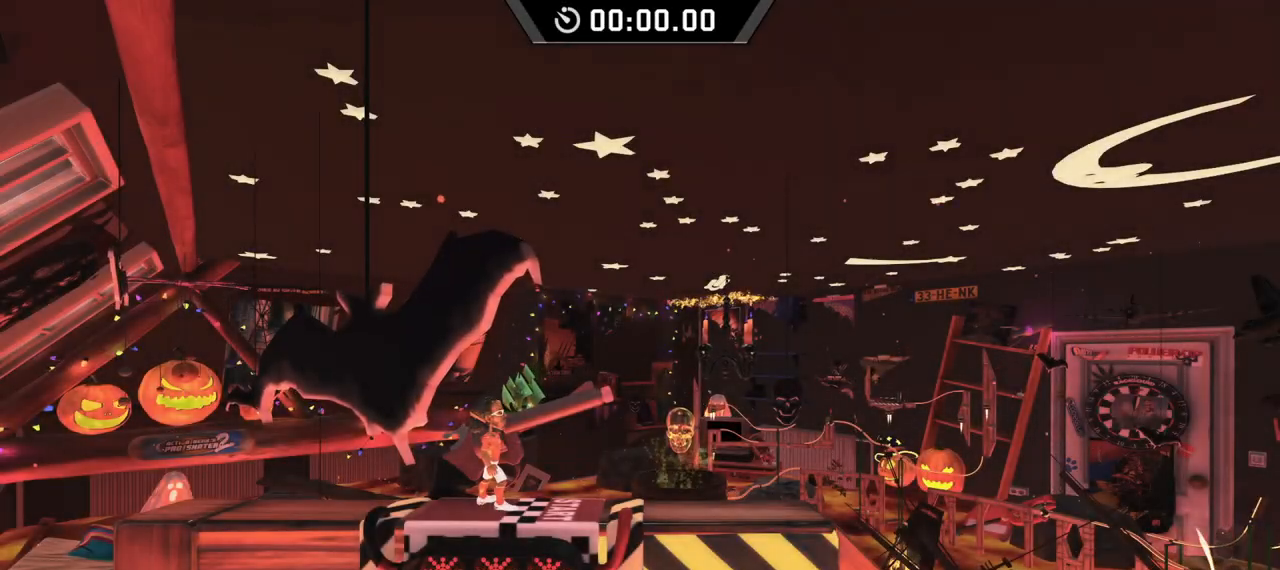
{"keys": ["right", "space"], "events": [[117, "right", "down"], [300, "space", "down"]]}
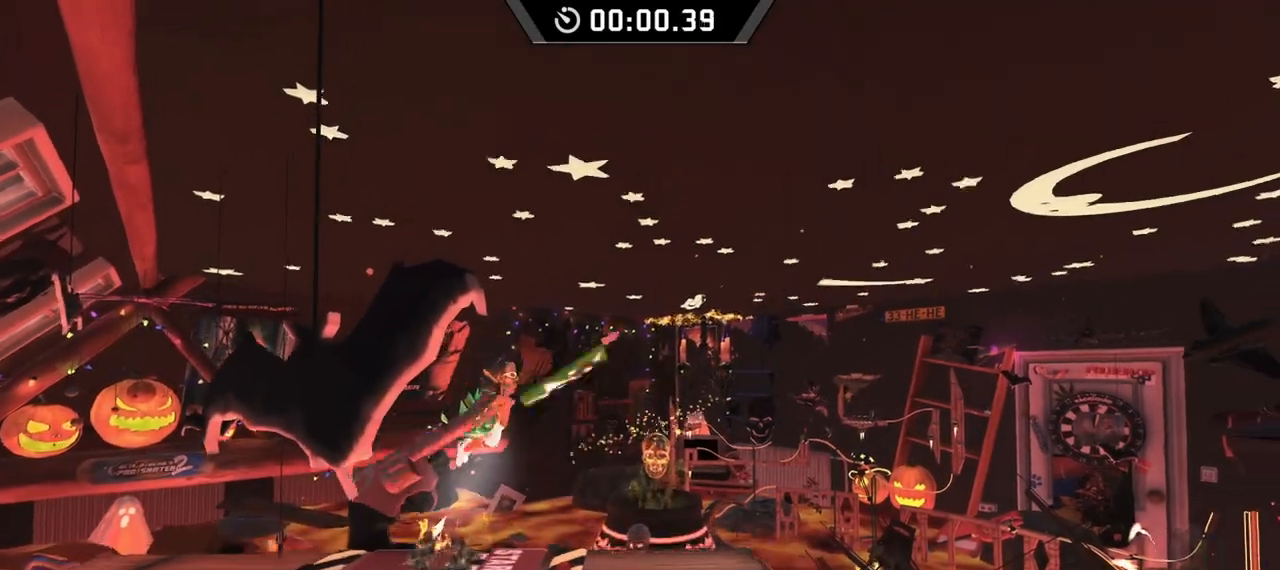
{"keys": ["down", "right"], "events": [[50, "down", "down"], [183, "space", "up"]]}
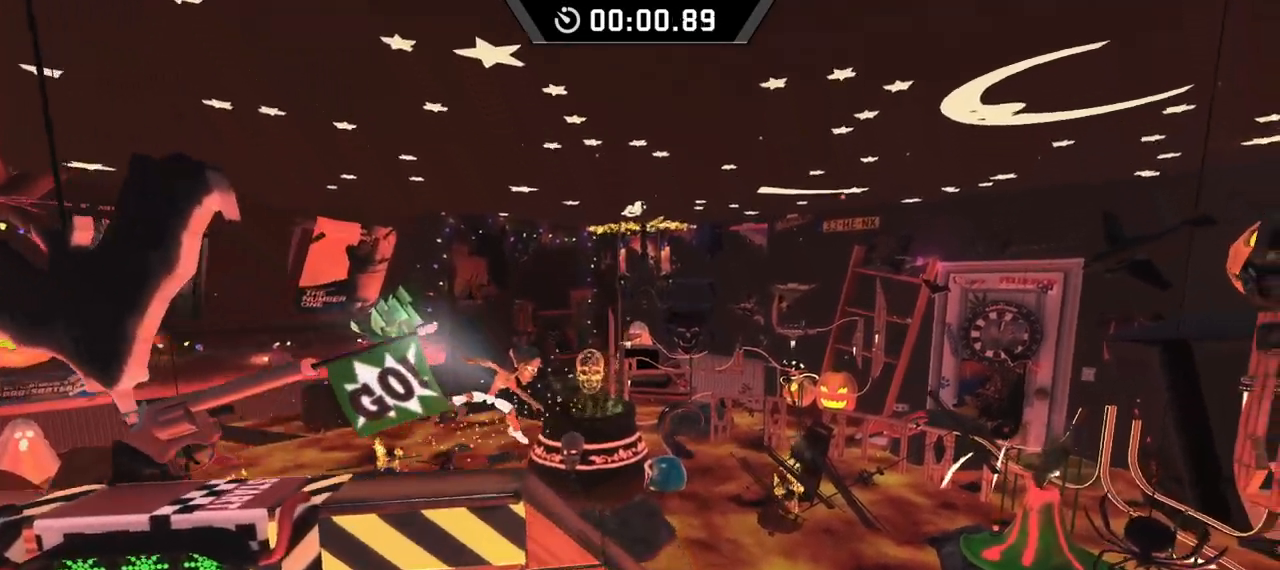
{"keys": ["down", "right"], "events": []}
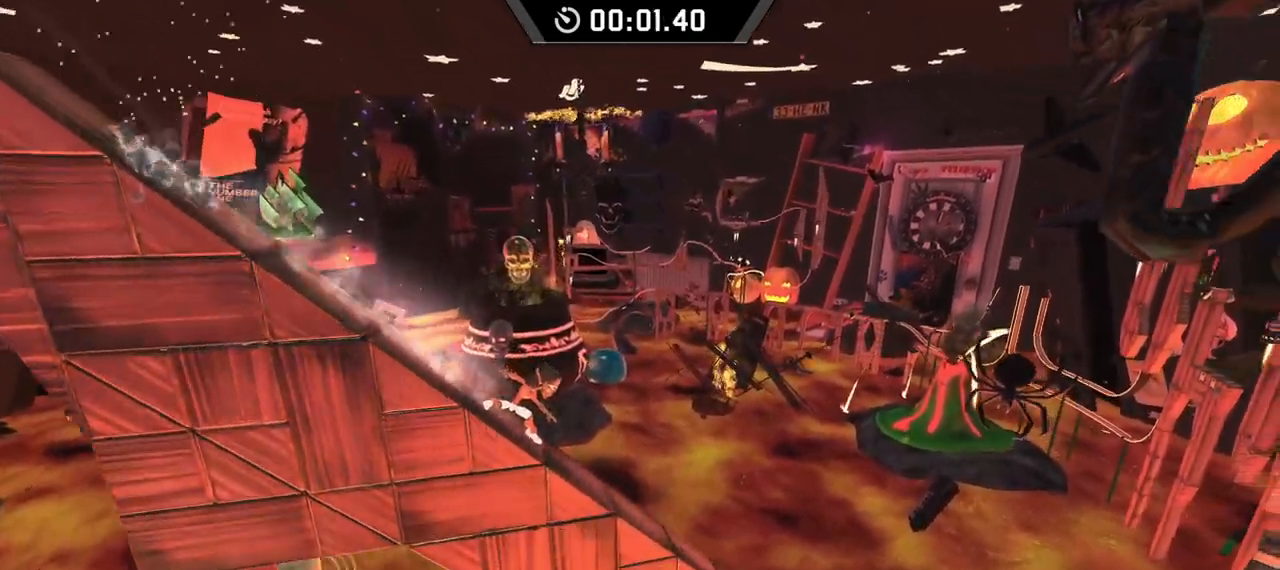
{"keys": ["down", "right"], "events": []}
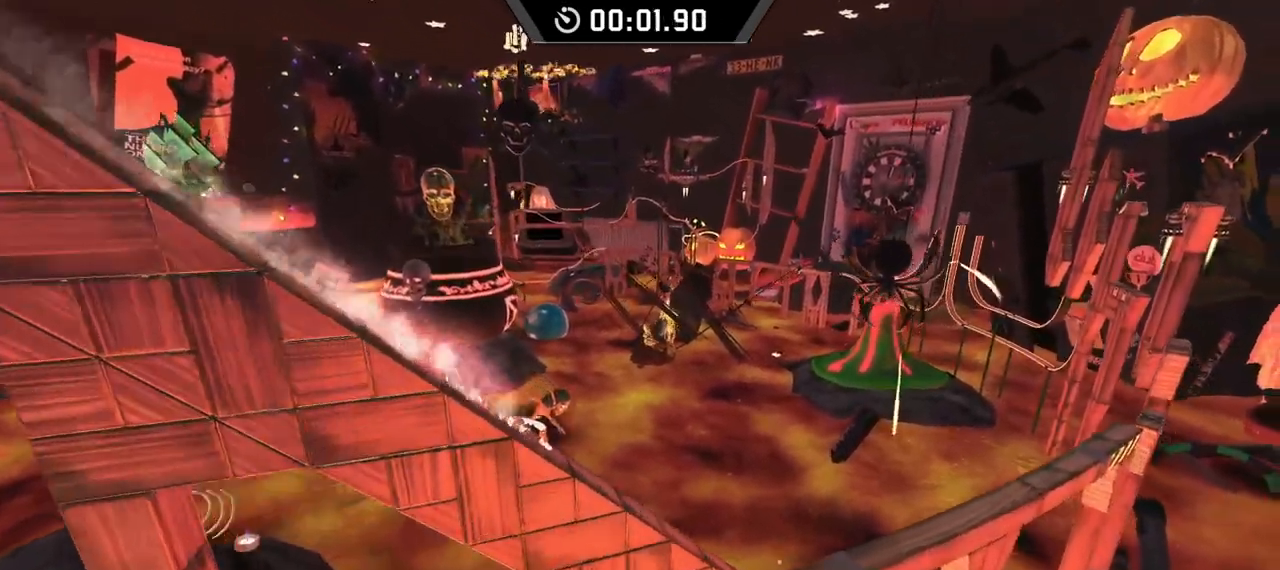
{"keys": ["right", "space"], "events": [[283, "space", "down"], [450, "down", "up"], [467, "space", "up"], [500, "space", "down"]]}
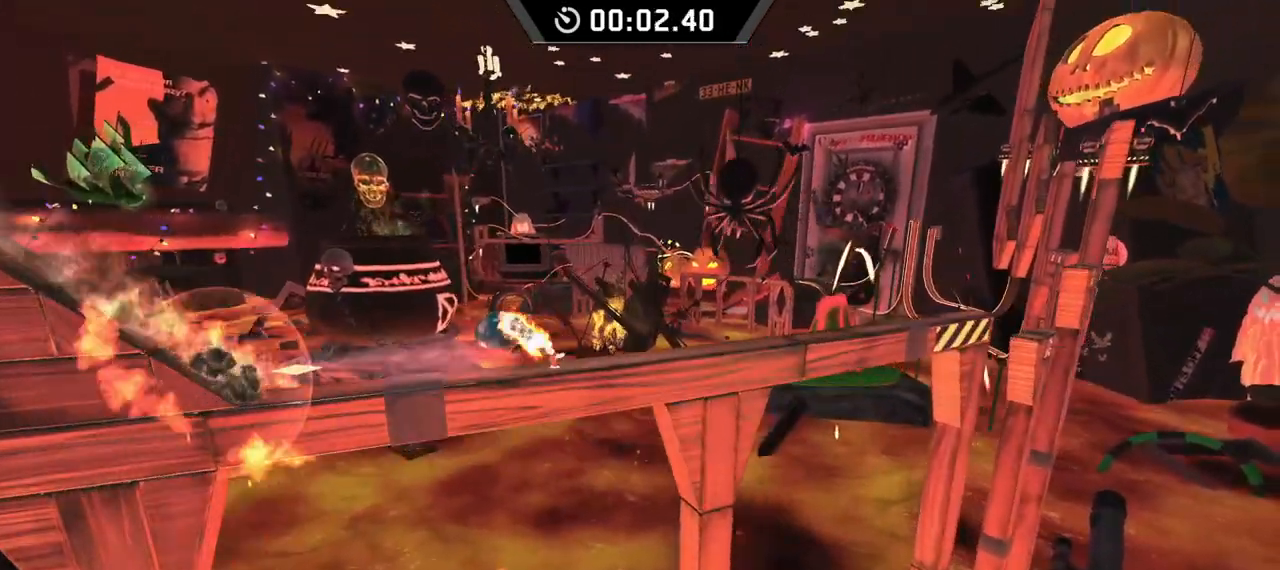
{"keys": ["right"], "events": [[100, "space", "up"]]}
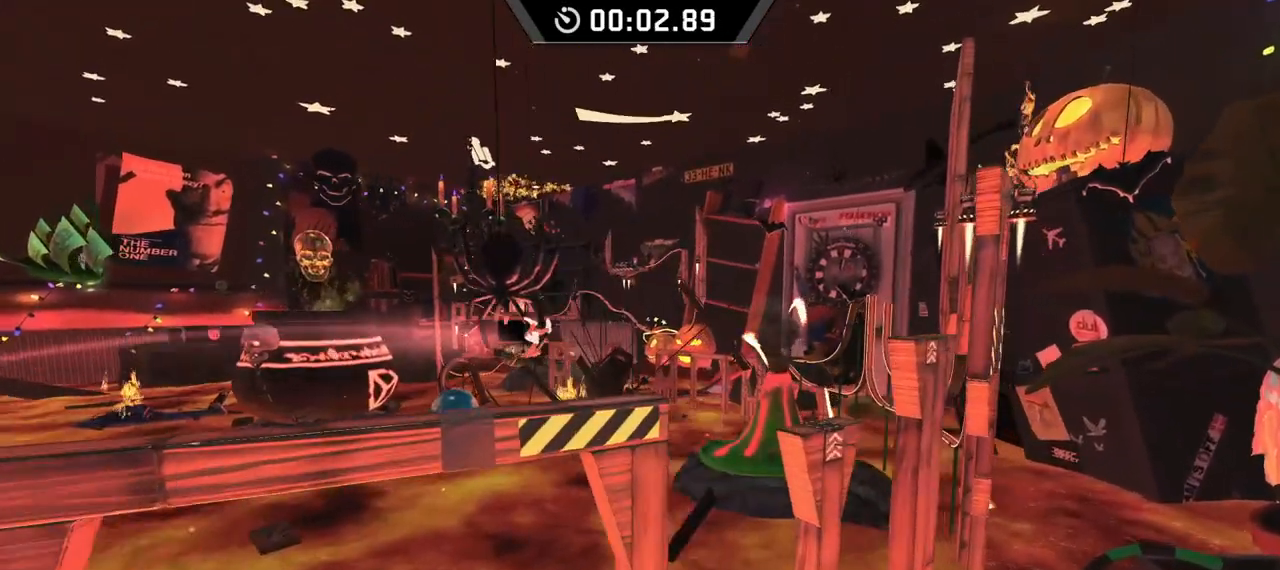
{"keys": ["right", "space"], "events": [[200, "space", "down"]]}
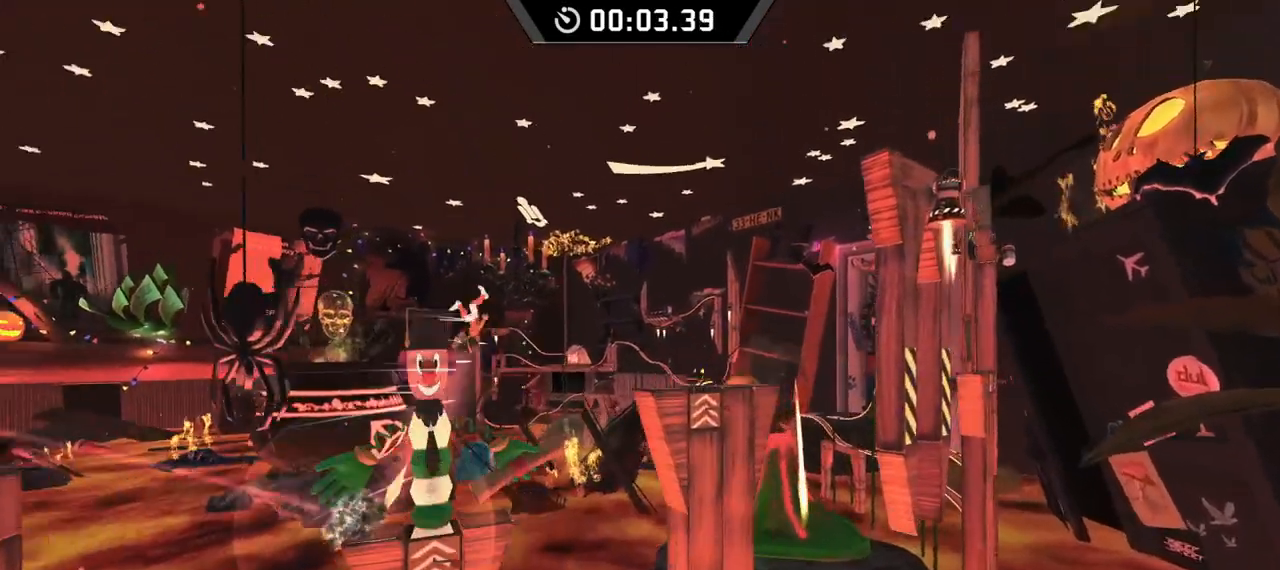
{"keys": ["right"], "events": [[67, "space", "up"]]}
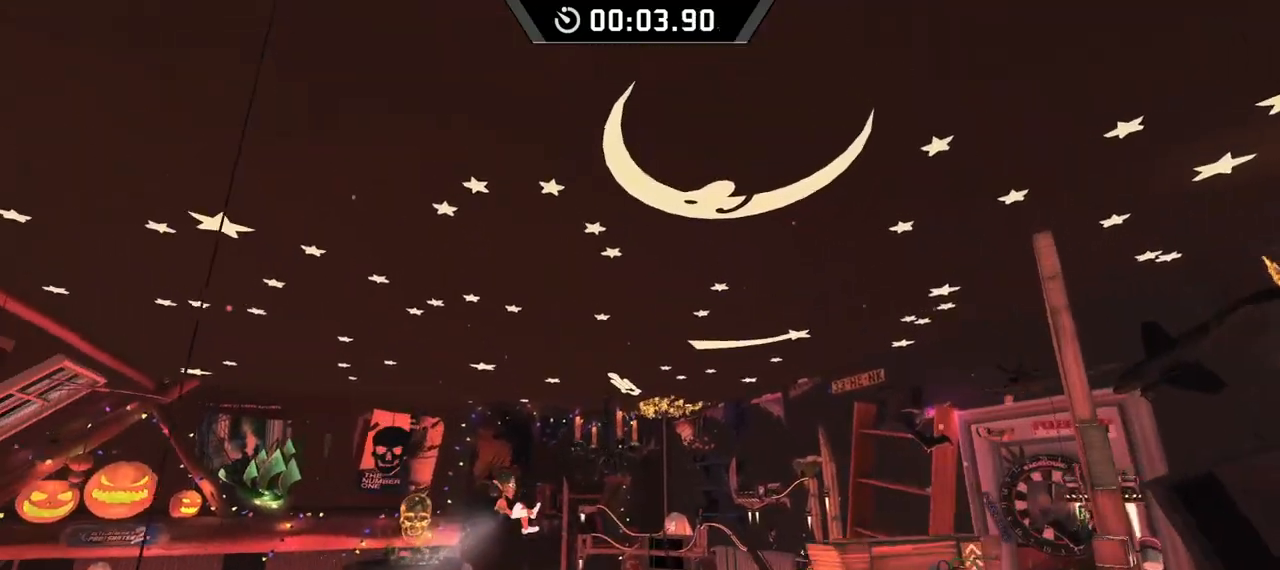
{"keys": ["right"], "events": []}
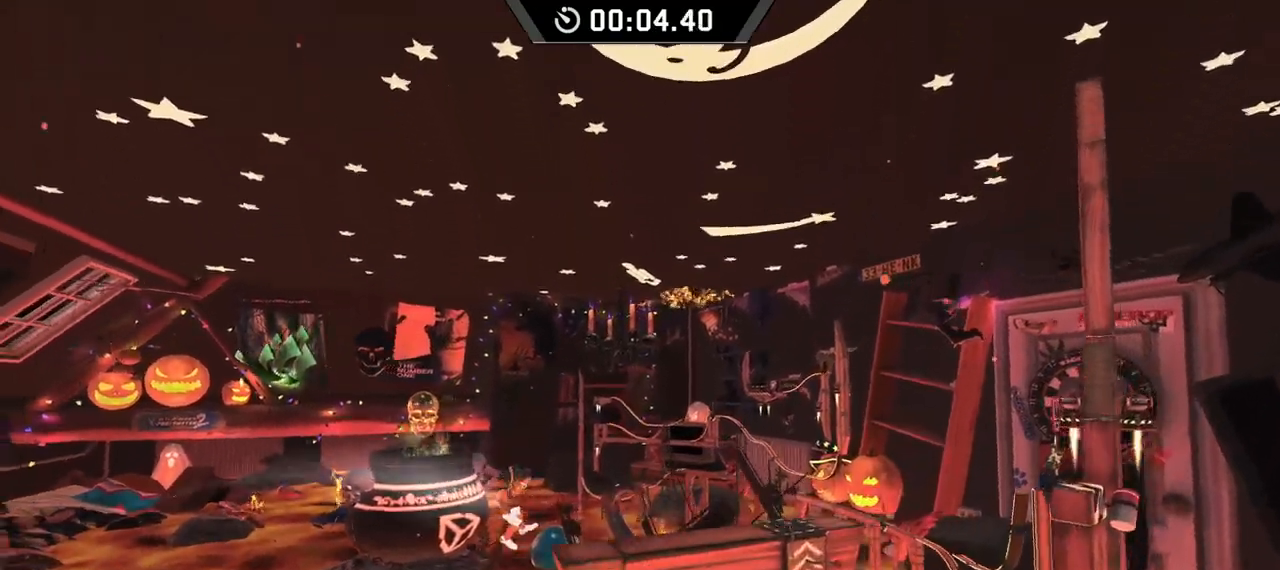
{"keys": ["right"], "events": []}
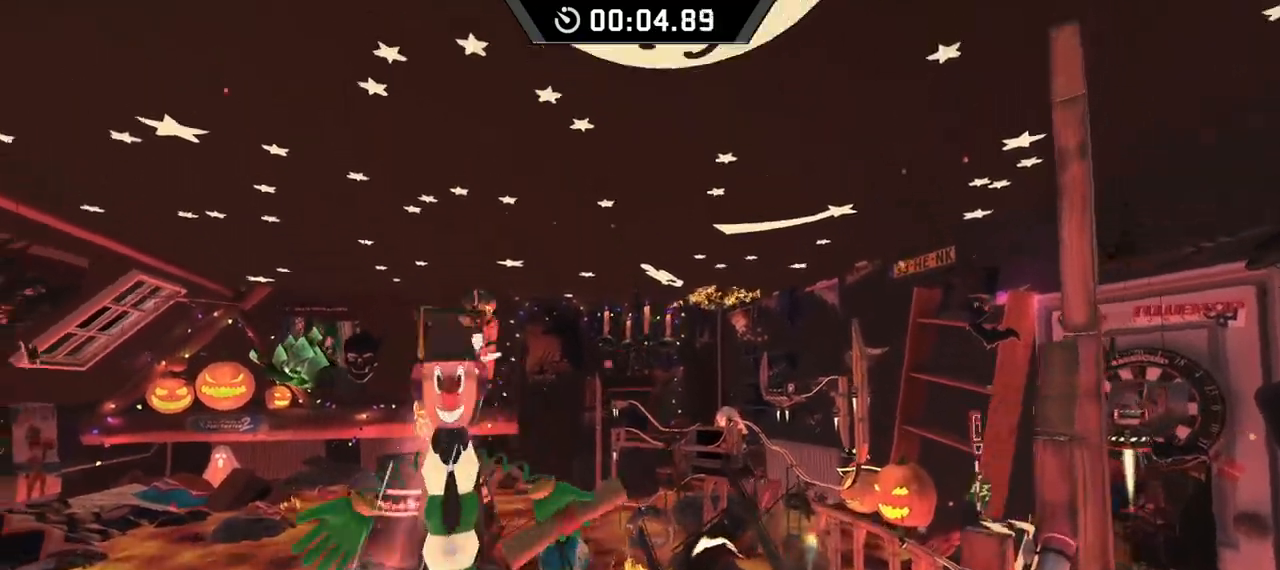
{"keys": ["right"], "events": []}
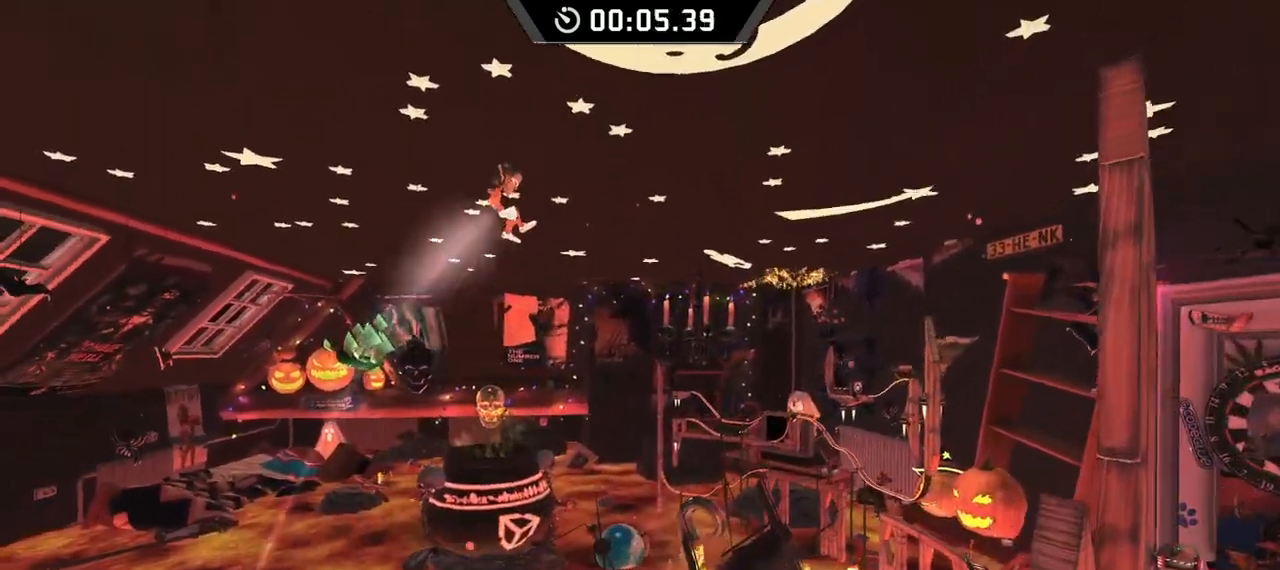
{"keys": ["down", "right"], "events": [[167, "down", "down"]]}
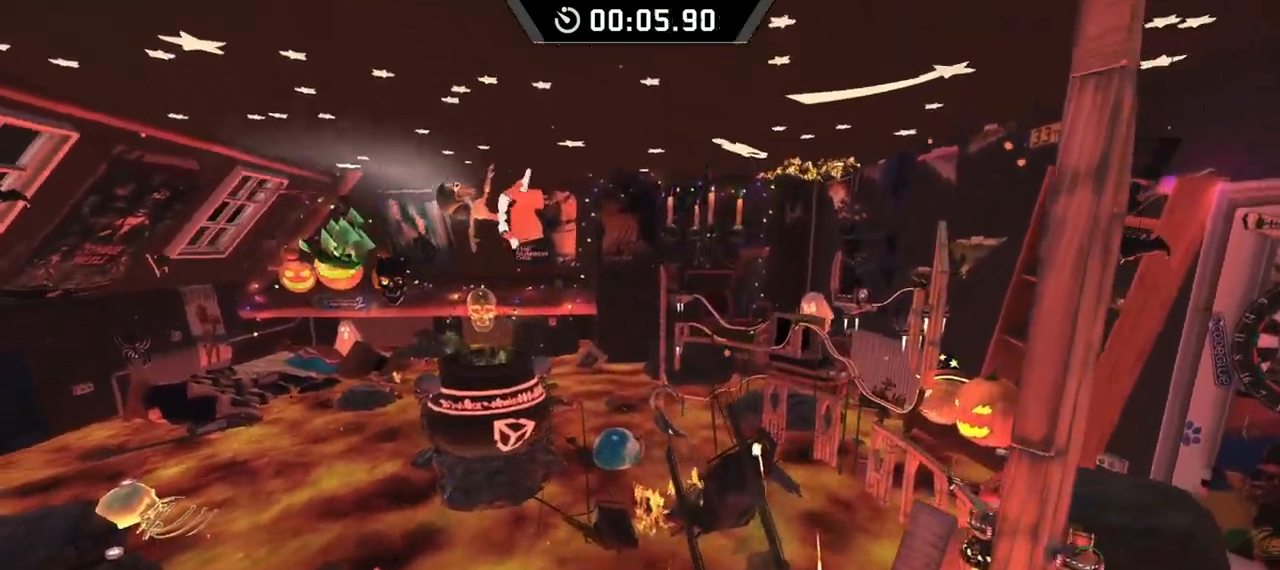
{"keys": ["down", "right"], "events": []}
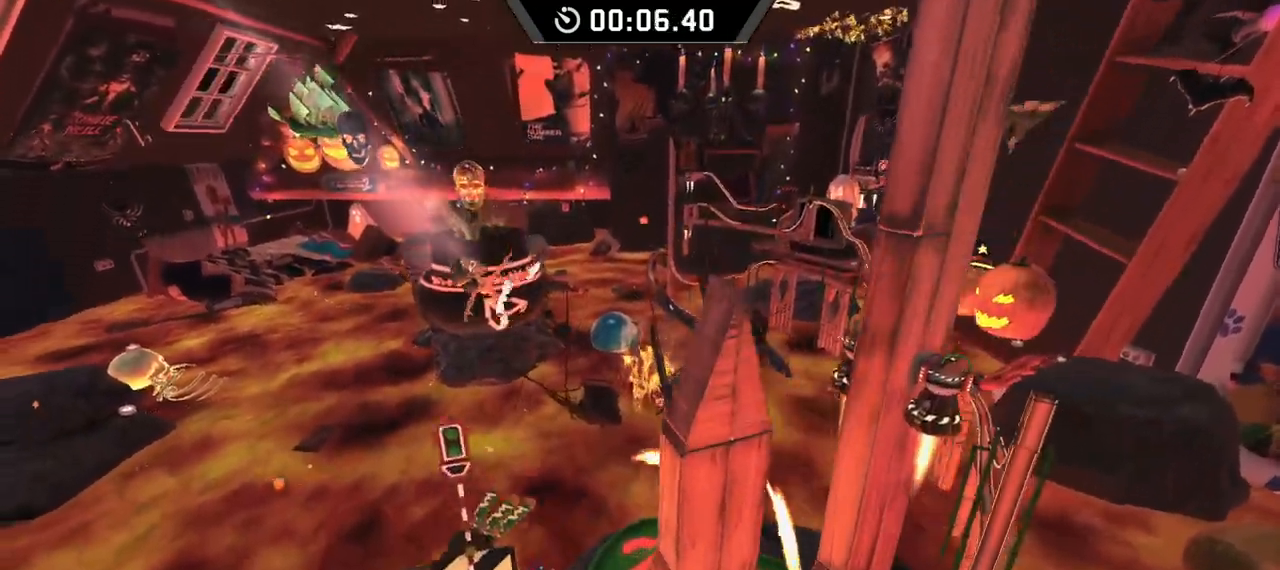
{"keys": ["down", "right"], "events": []}
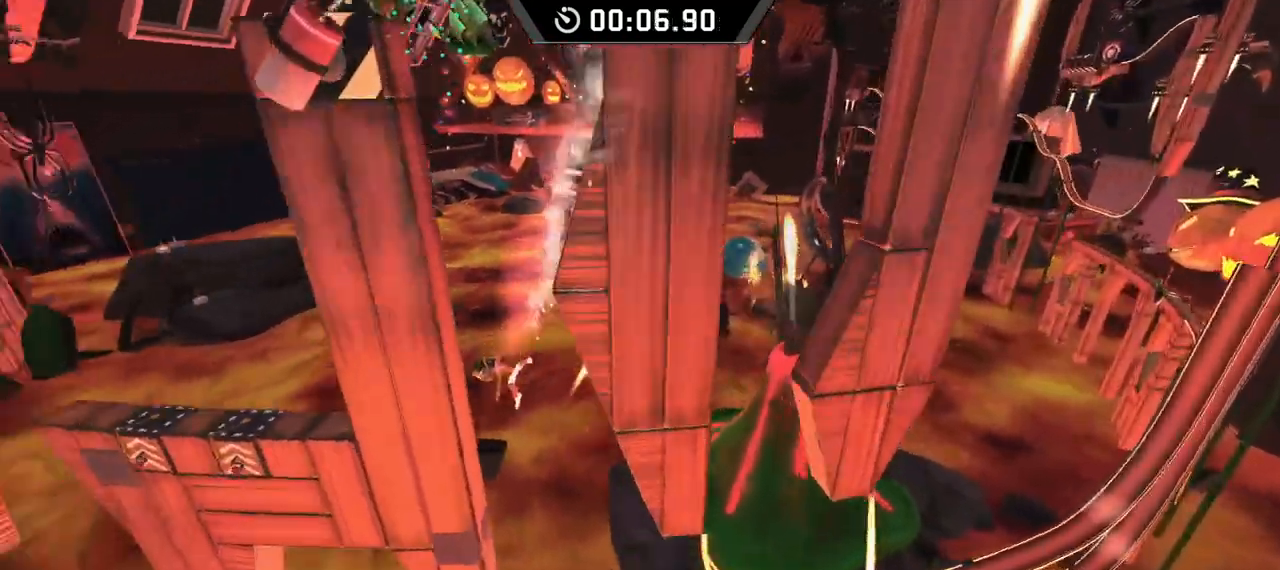
{"keys": ["down", "right", "space"], "events": [[450, "space", "down"]]}
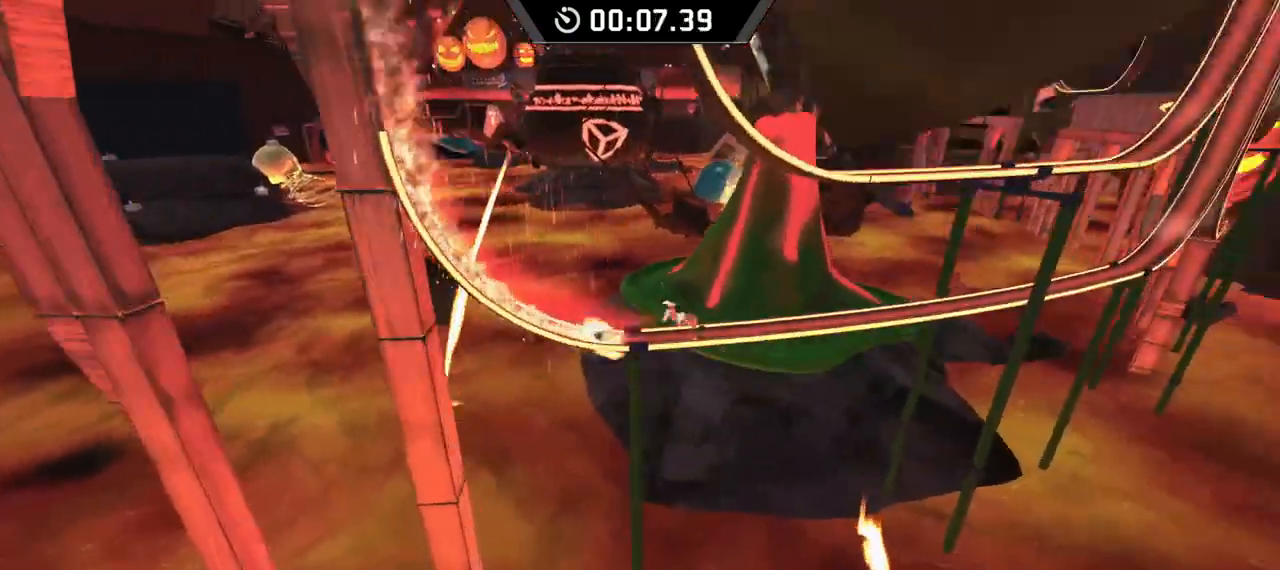
{"keys": ["down", "right"], "events": [[233, "space", "up"]]}
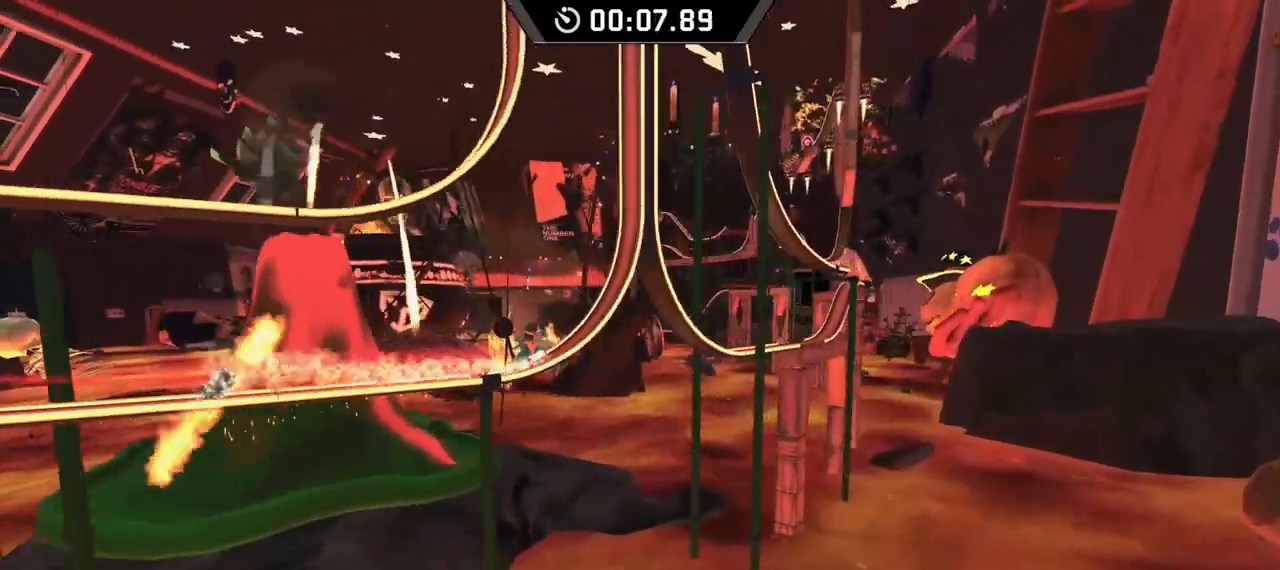
{"keys": ["down"], "events": [[50, "space", "down"], [83, "space", "up"], [100, "right", "up"], [133, "space", "down"], [233, "space", "up"]]}
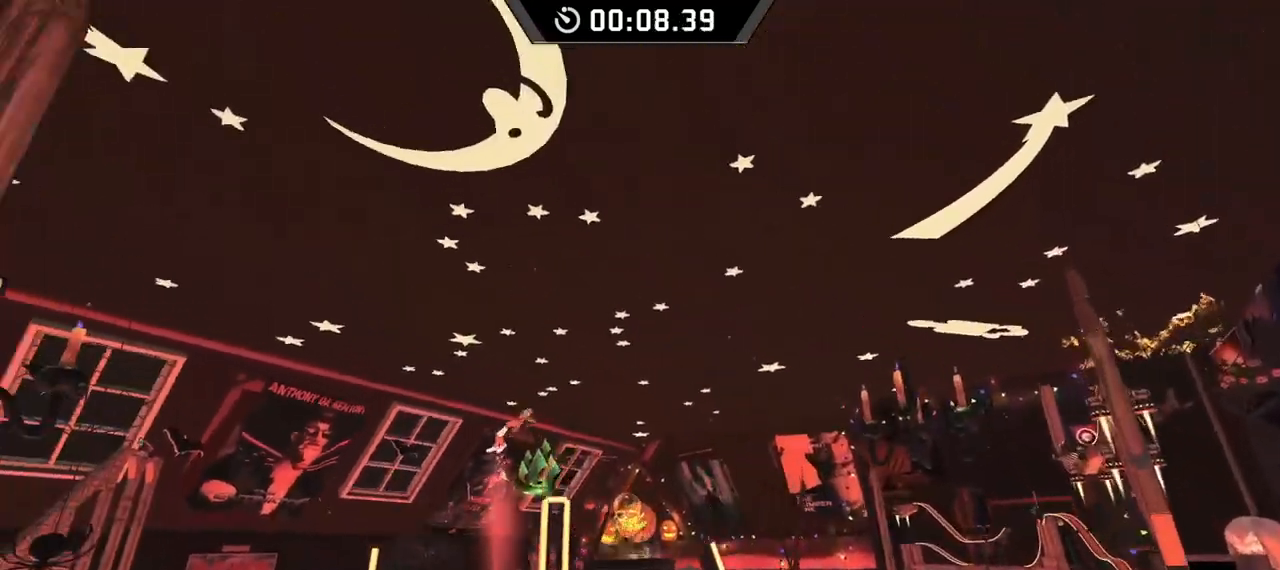
{"keys": ["down", "right"], "events": [[500, "right", "down"]]}
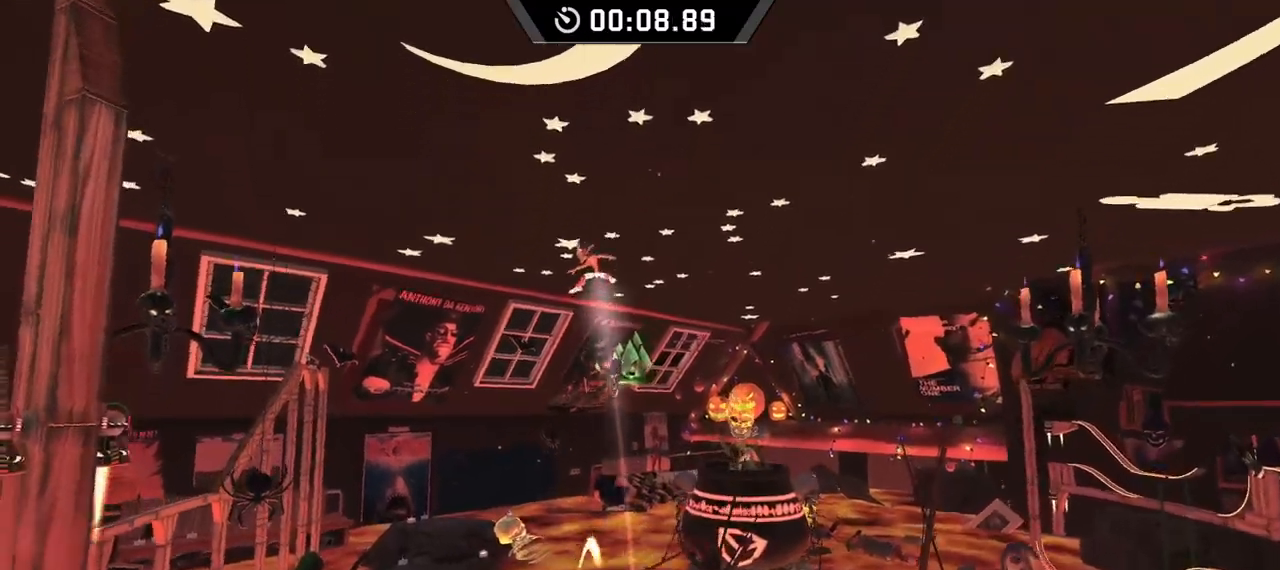
{"keys": ["down", "right"], "events": []}
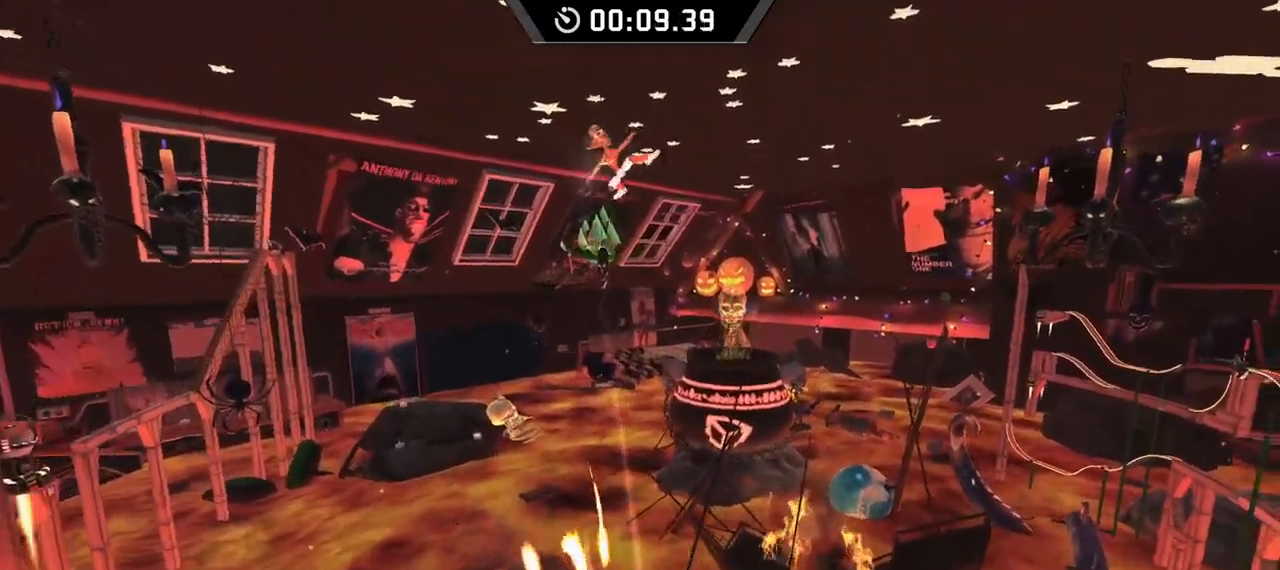
{"keys": ["down", "right"], "events": []}
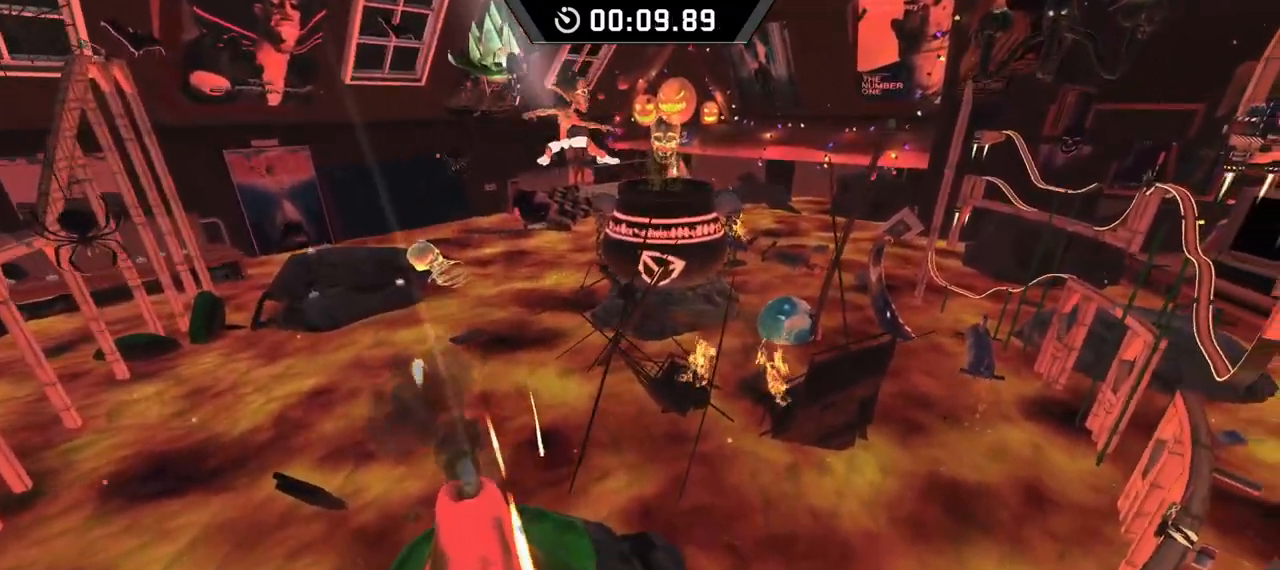
{"keys": ["down", "right"], "events": []}
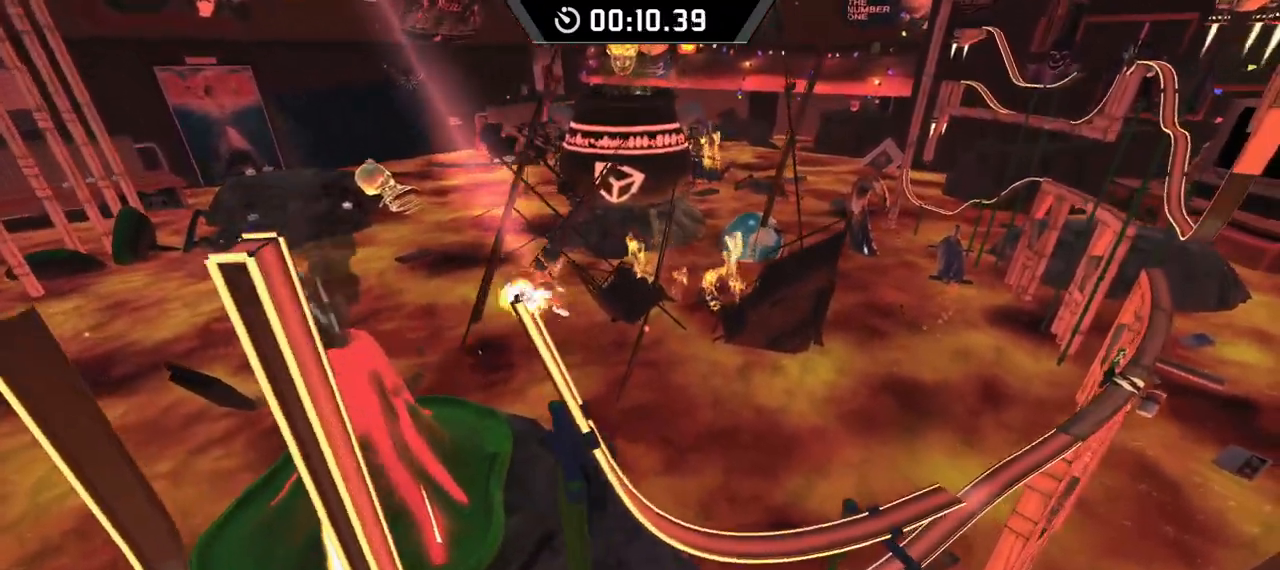
{"keys": ["down", "right", "space"], "events": [[400, "space", "down"]]}
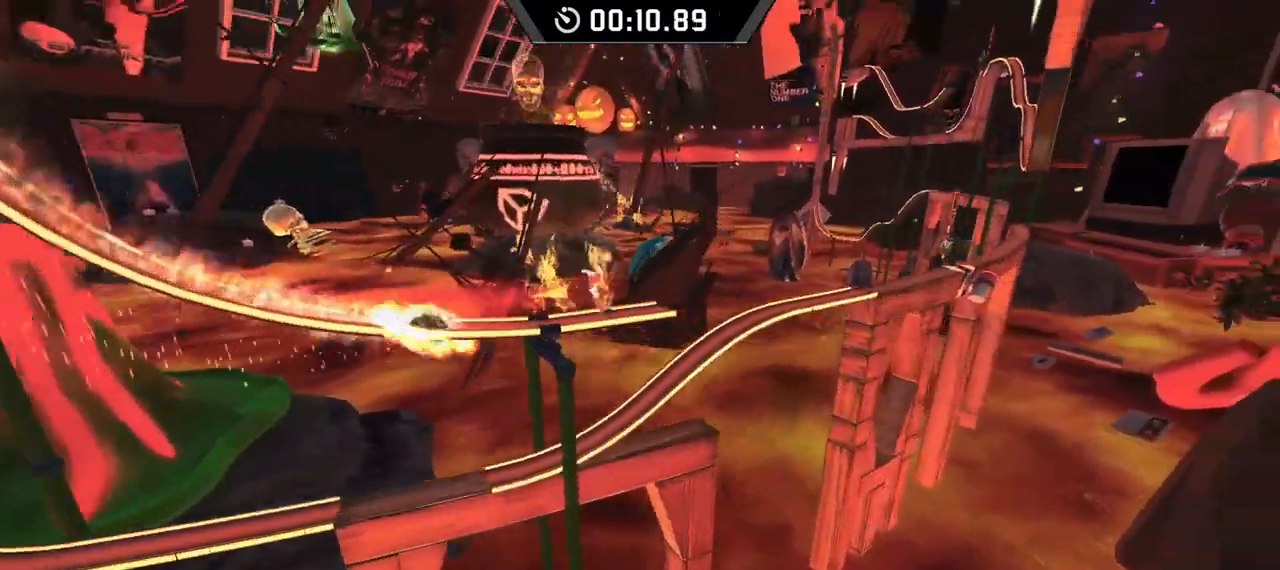
{"keys": ["right"], "events": [[167, "space", "up"], [233, "space", "down"], [250, "down", "up"], [433, "space", "up"]]}
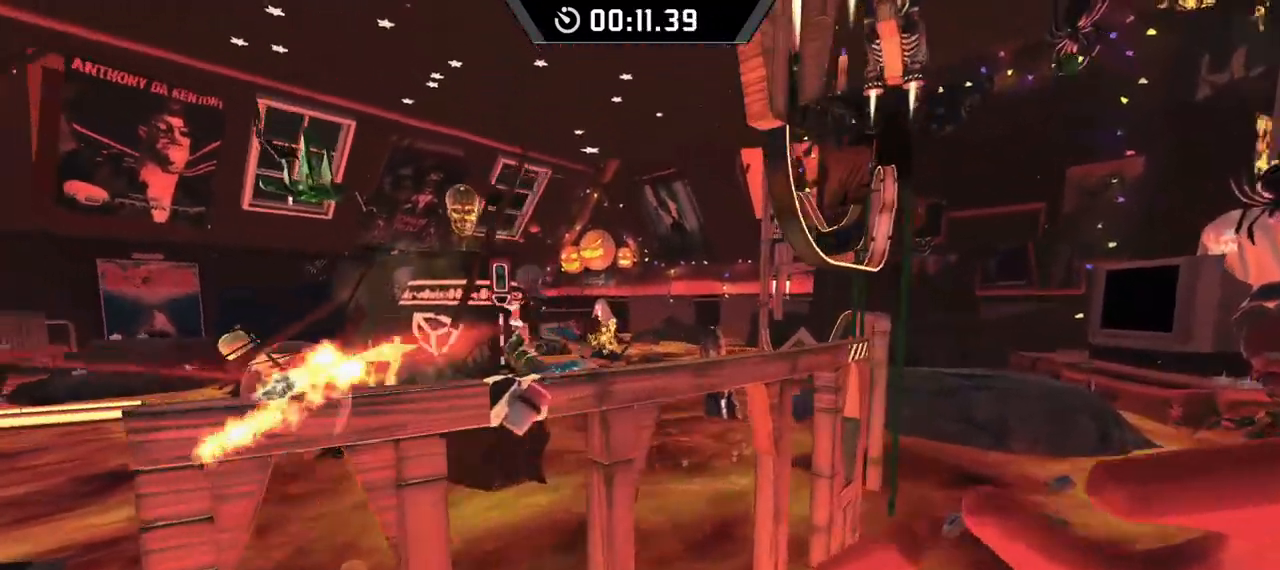
{"keys": ["right", "space"], "events": [[83, "space", "down"]]}